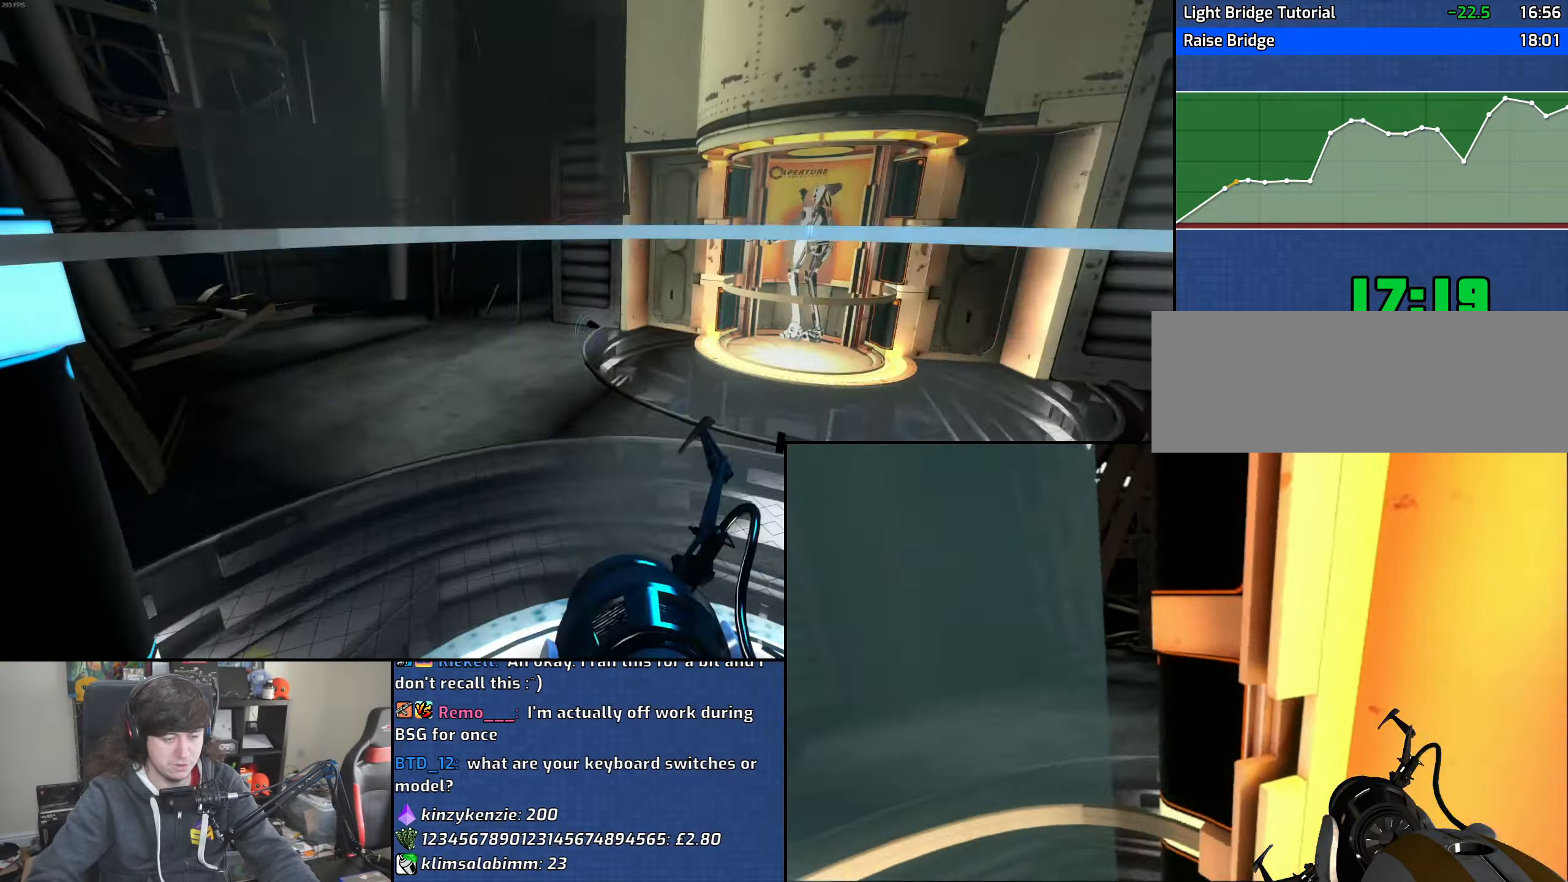
Gameplay with keyboard and mouse; each line is a JSON object with the keys and mouse buttons held at the frame after it. "events" lists presses ("down") and releases ("up") of "1", "2", "3", "4", "5", "6", "8", "a", "alt", "b", "c", "ctrl", "d", "down", "e", "escape", "f", "f1", "f2", "f3", "g", "h", "left", "n", "num2", "q", "r", "right", "s", "shift", "space", "t", "tab", "up", "v", "w", "x", "y", "z", "mouse_left", "mouse_wheel" and "mouse_right" between this image and that frame as [ms after this image, input, new state], when the widget could be followed in between. "mouse_left", "mouse_wheel", "mouse_right" = the "left", "wheel", "right" buttons of the "mouse" list. No other keys are recorded. "wheel" means that the mouse wheel is clicked or scrolled. Mouse movement is not recorded.
{"keys": [], "mouse": ["wheel"], "events": [[33, "a", "up"], [83, "s", "up"], [383, "mouse_wheel", "down"]]}
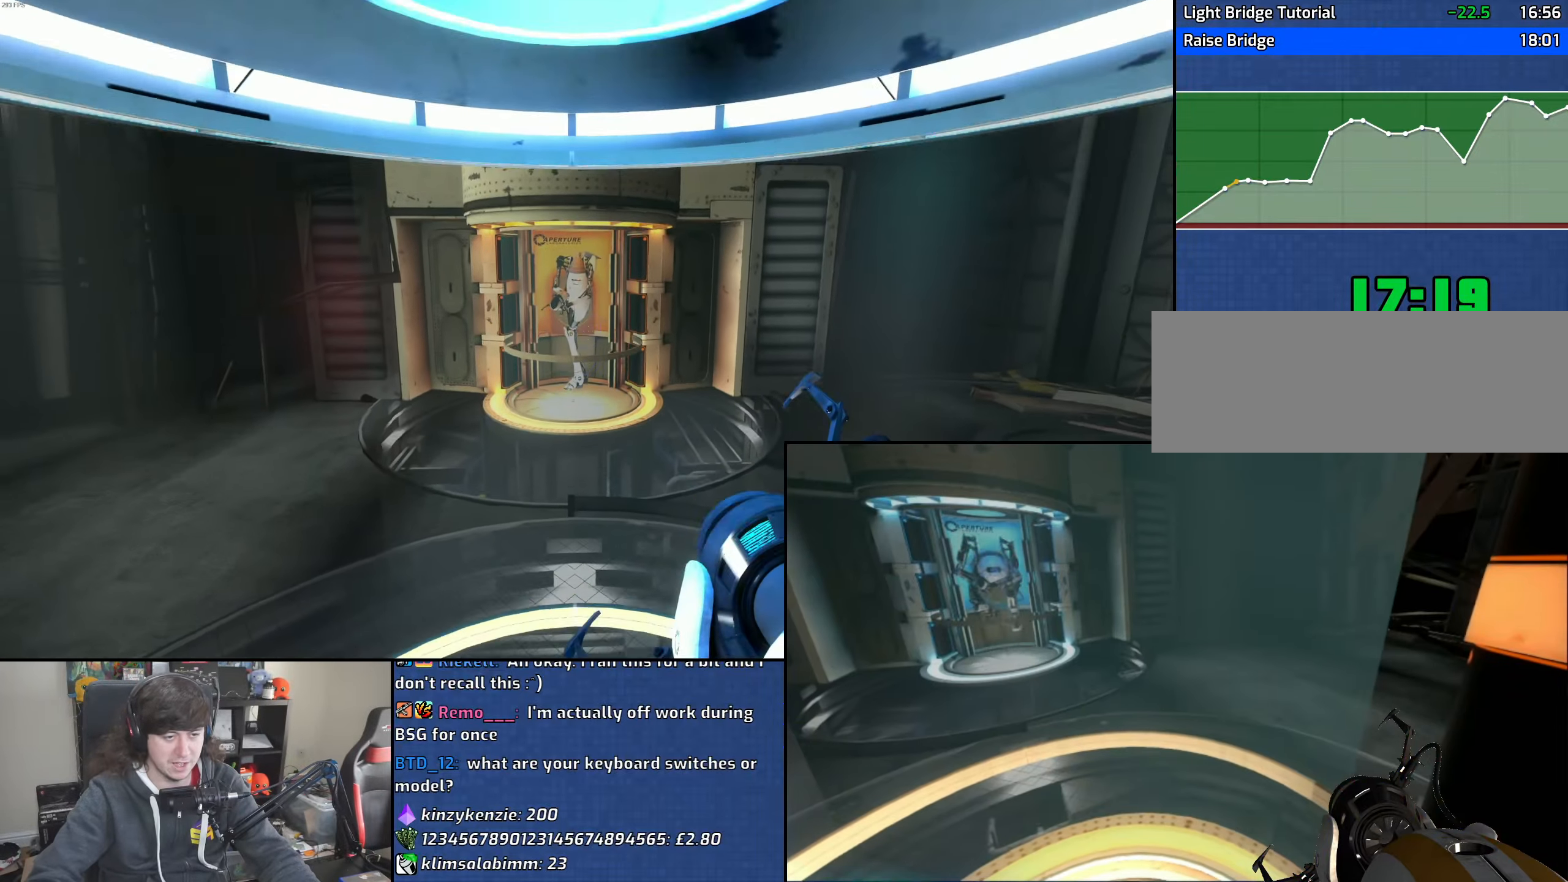
{"keys": [], "mouse": ["wheel"], "events": [[83, "mouse_wheel", "up"], [500, "mouse_wheel", "down"]]}
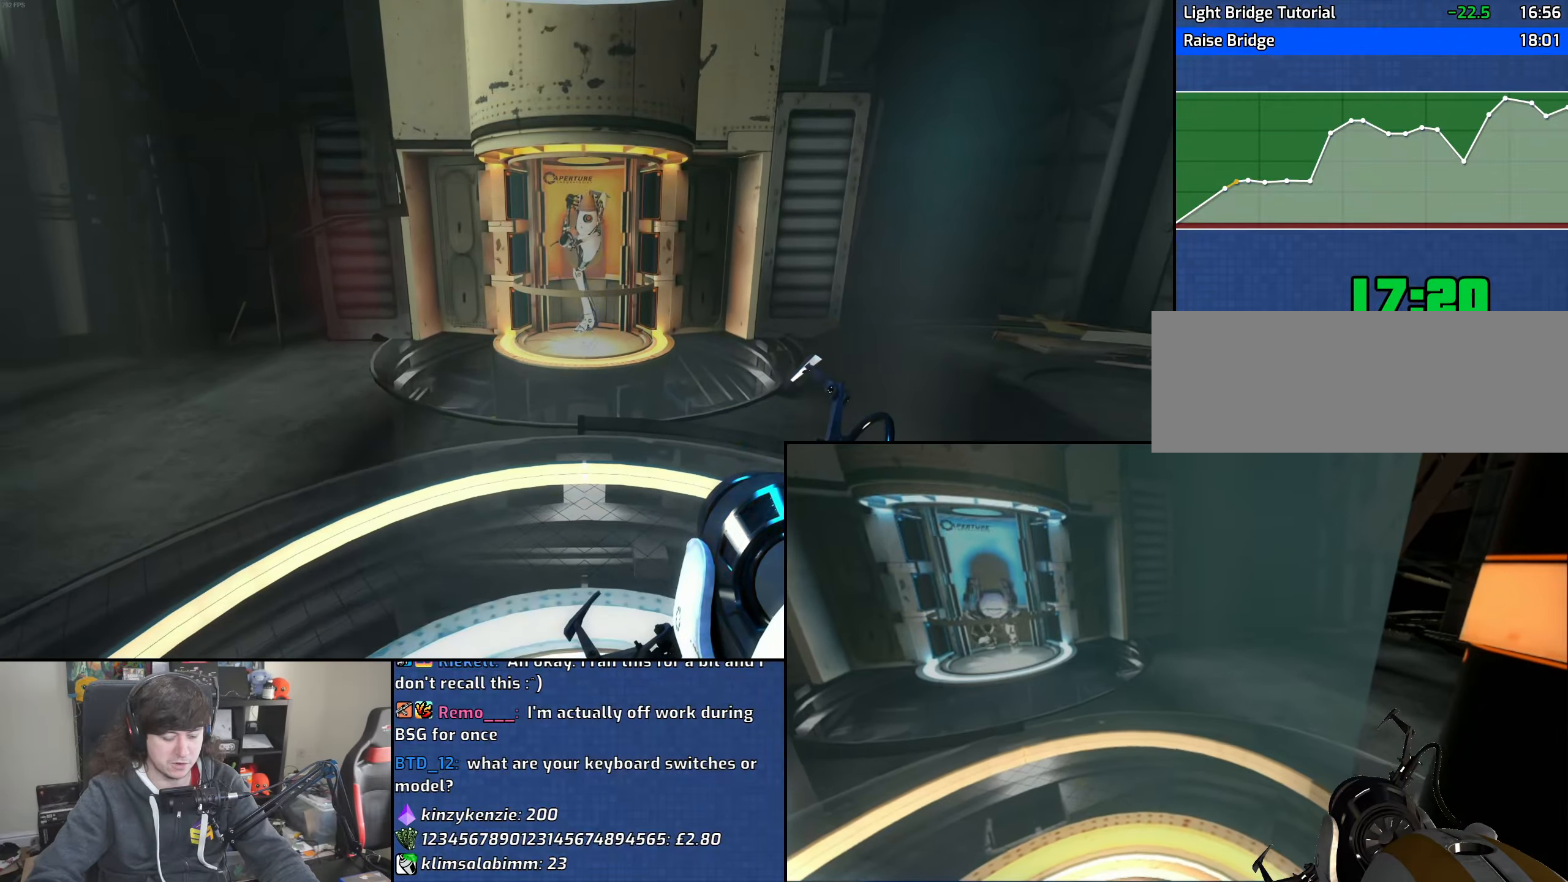
{"keys": ["w"], "mouse": ["wheel"], "events": [[200, "mouse_wheel", "up"], [333, "mouse_wheel", "down"], [483, "w", "down"]]}
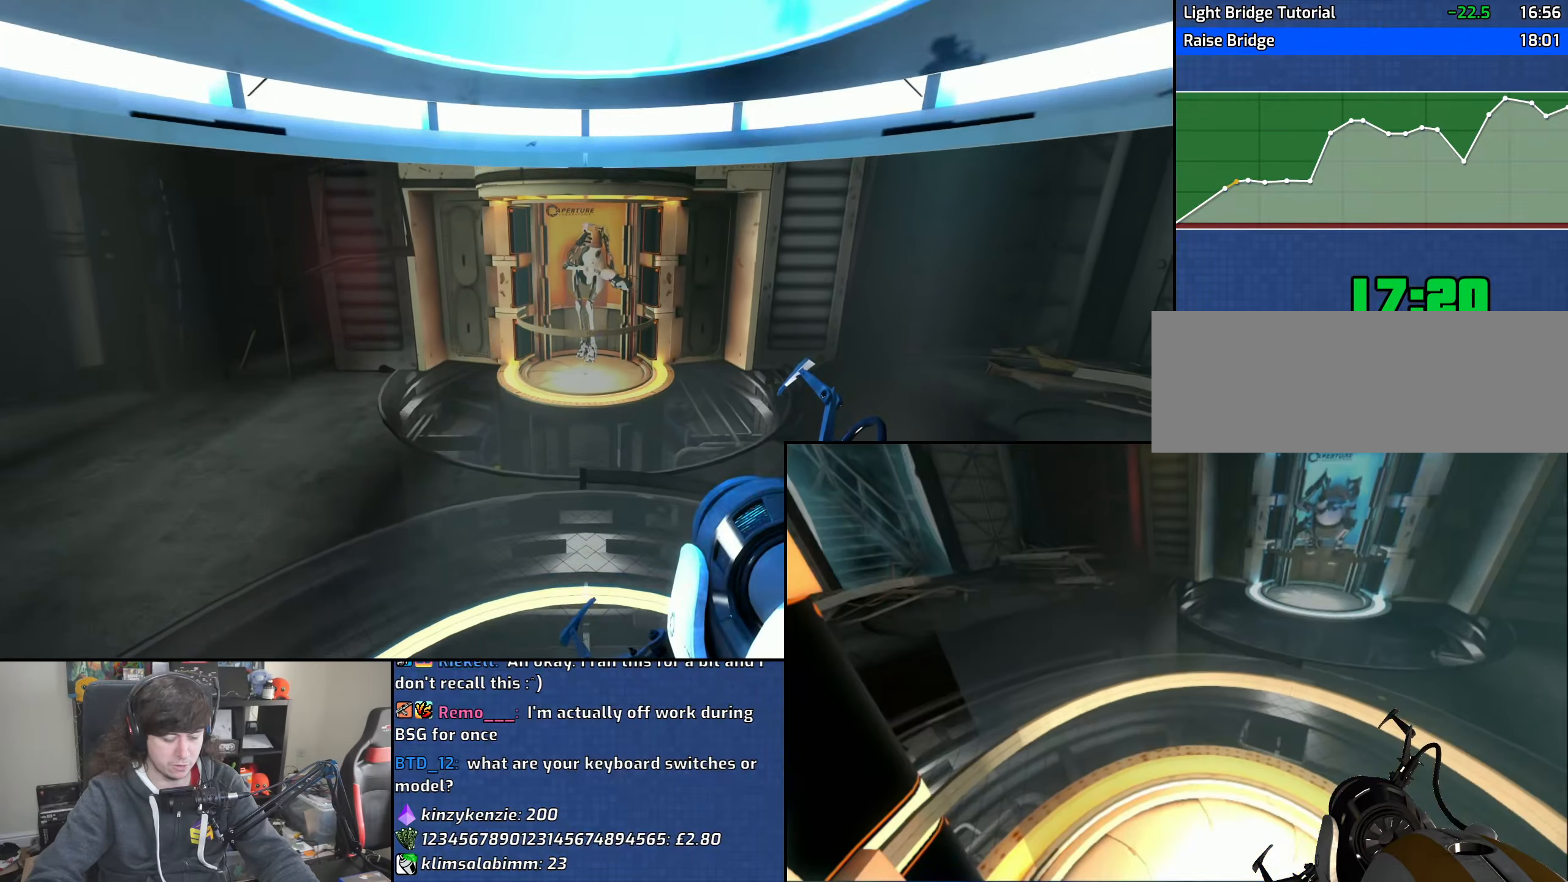
{"keys": ["d"], "mouse": ["wheel"], "events": [[50, "mouse_wheel", "up"], [150, "a", "down"], [200, "w", "up"], [316, "s", "down"], [366, "a", "up"], [383, "mouse_wheel", "down"], [433, "d", "down"], [483, "s", "up"]]}
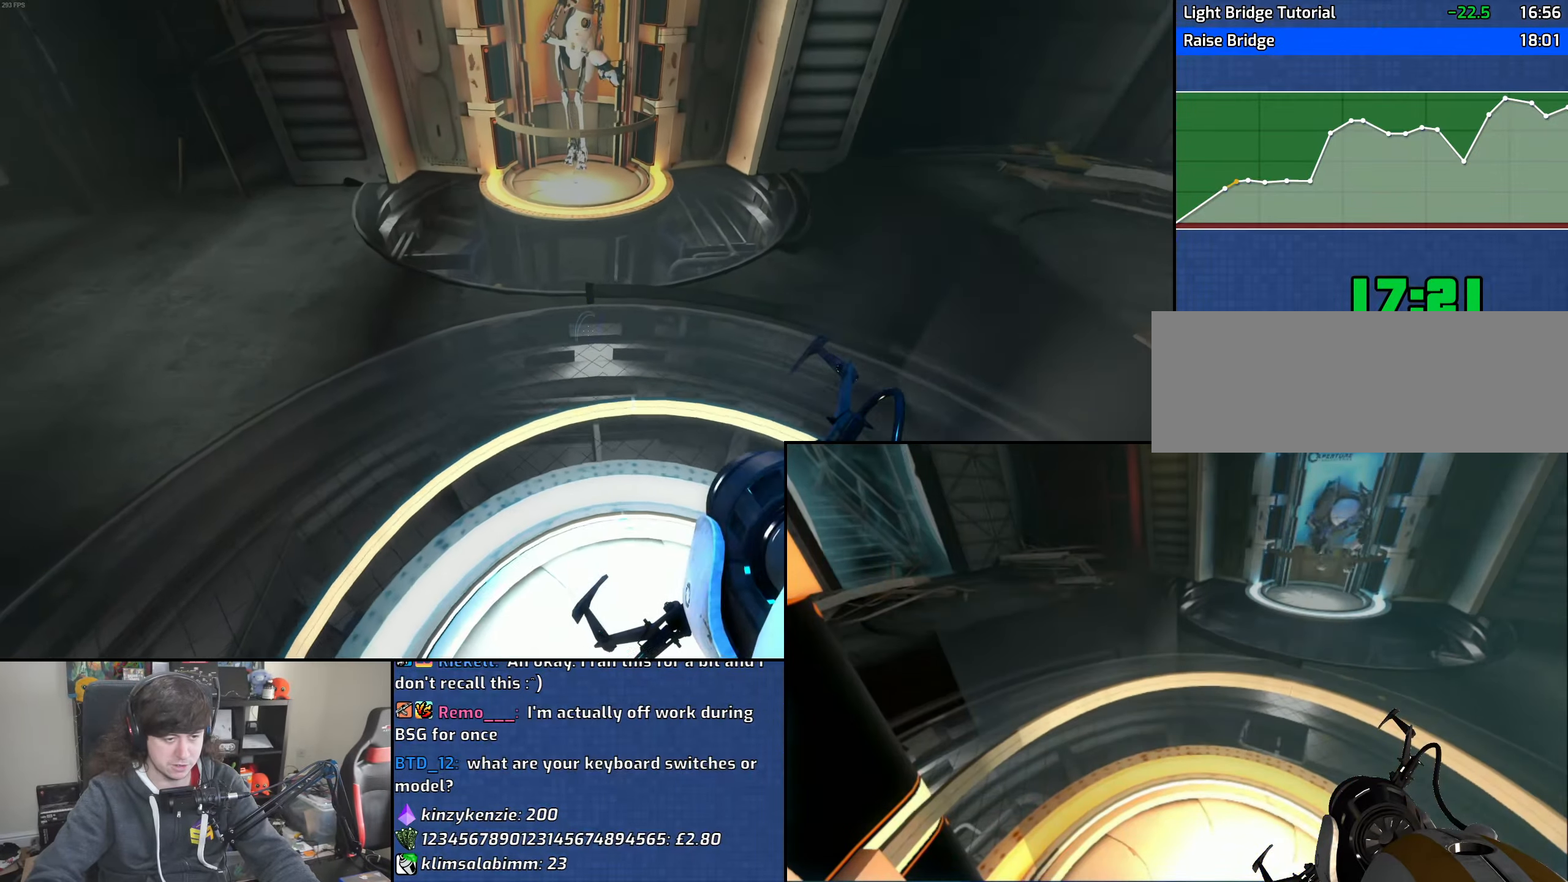
{"keys": ["a", "s"], "mouse": ["wheel"], "events": [[100, "mouse_wheel", "up"], [116, "w", "down"], [183, "d", "up"], [216, "a", "down"], [350, "w", "up"], [383, "mouse_wheel", "down"], [466, "s", "down"]]}
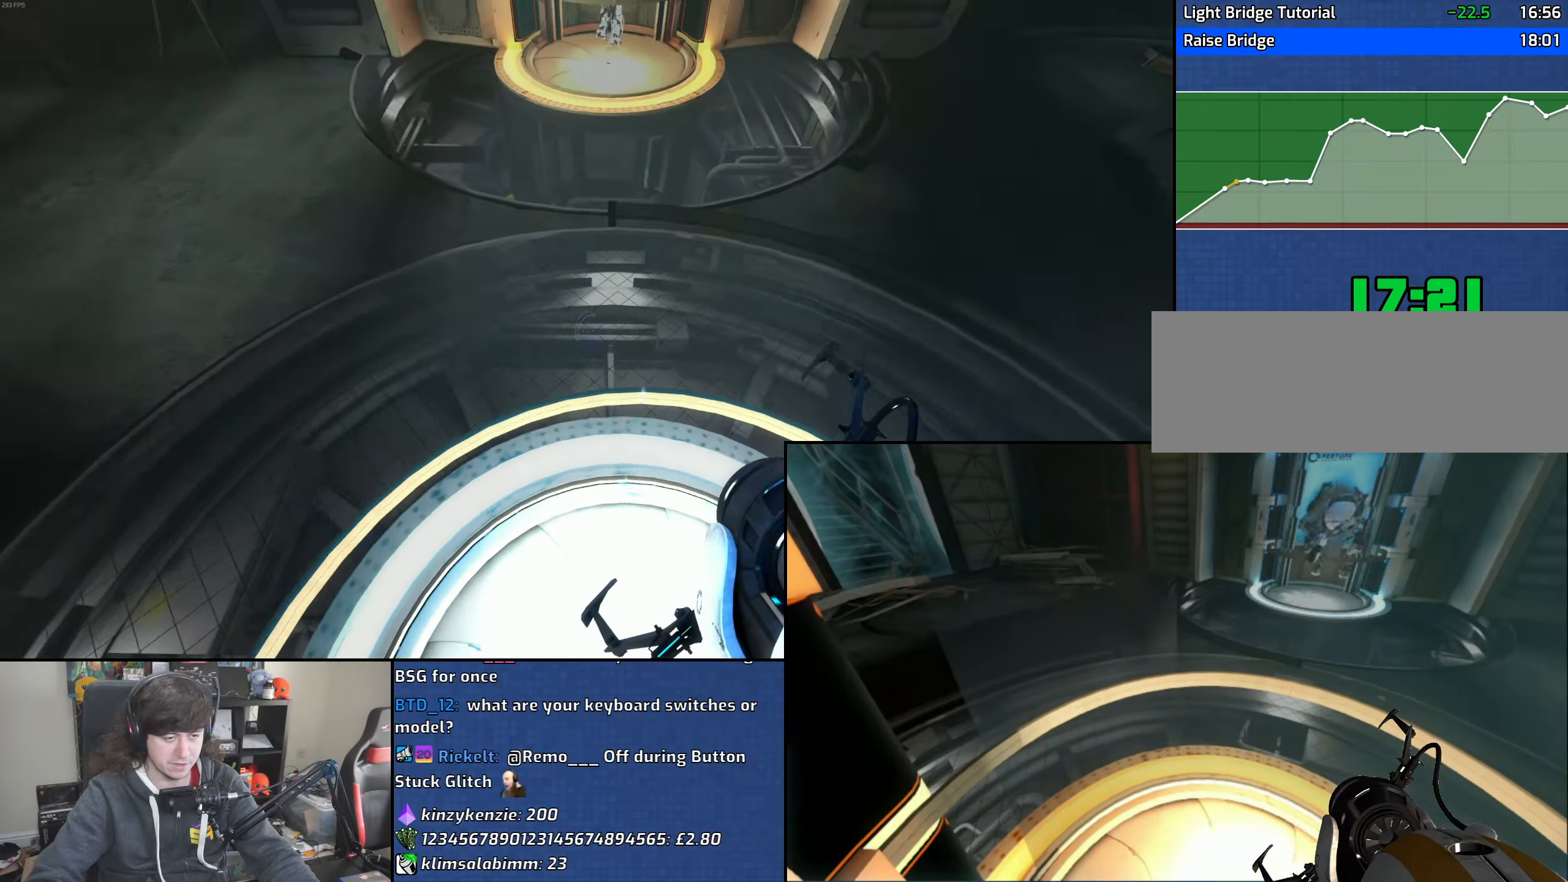
{"keys": ["a"], "mouse": ["wheel"], "events": [[33, "a", "up"], [66, "d", "down"], [116, "mouse_wheel", "up"], [133, "s", "up"], [250, "w", "down"], [316, "d", "up"], [350, "a", "down"], [366, "mouse_wheel", "down"], [400, "w", "up"]]}
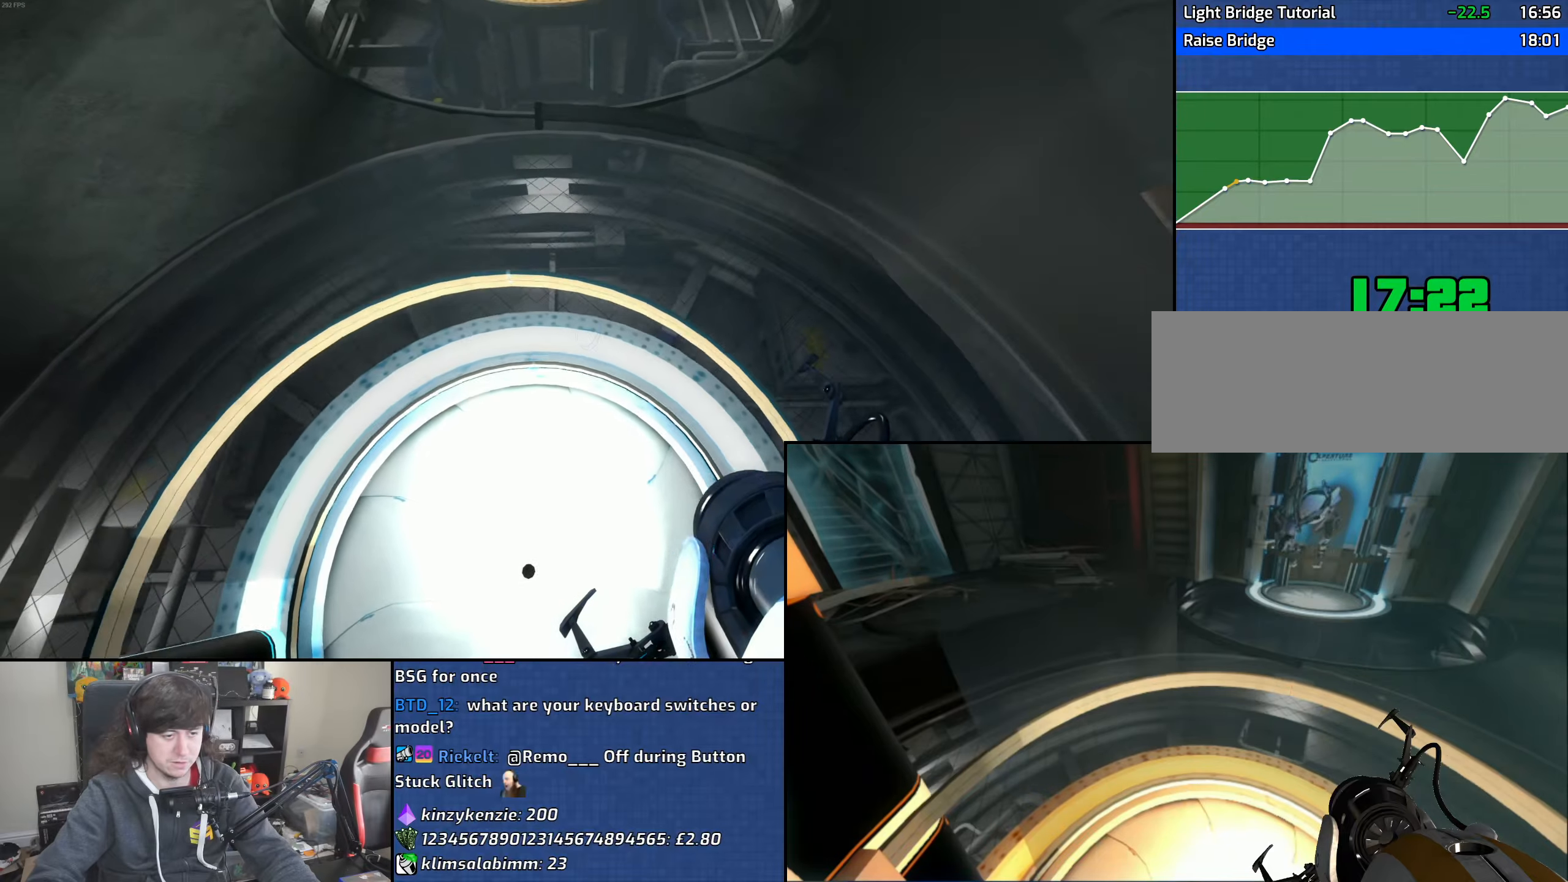
{"keys": [], "mouse": ["wheel"], "events": [[16, "s", "down"], [83, "a", "up"], [83, "mouse_wheel", "up"], [150, "d", "down"], [250, "s", "up"], [266, "s", "down"], [316, "d", "up"], [350, "mouse_wheel", "down"], [366, "s", "up"]]}
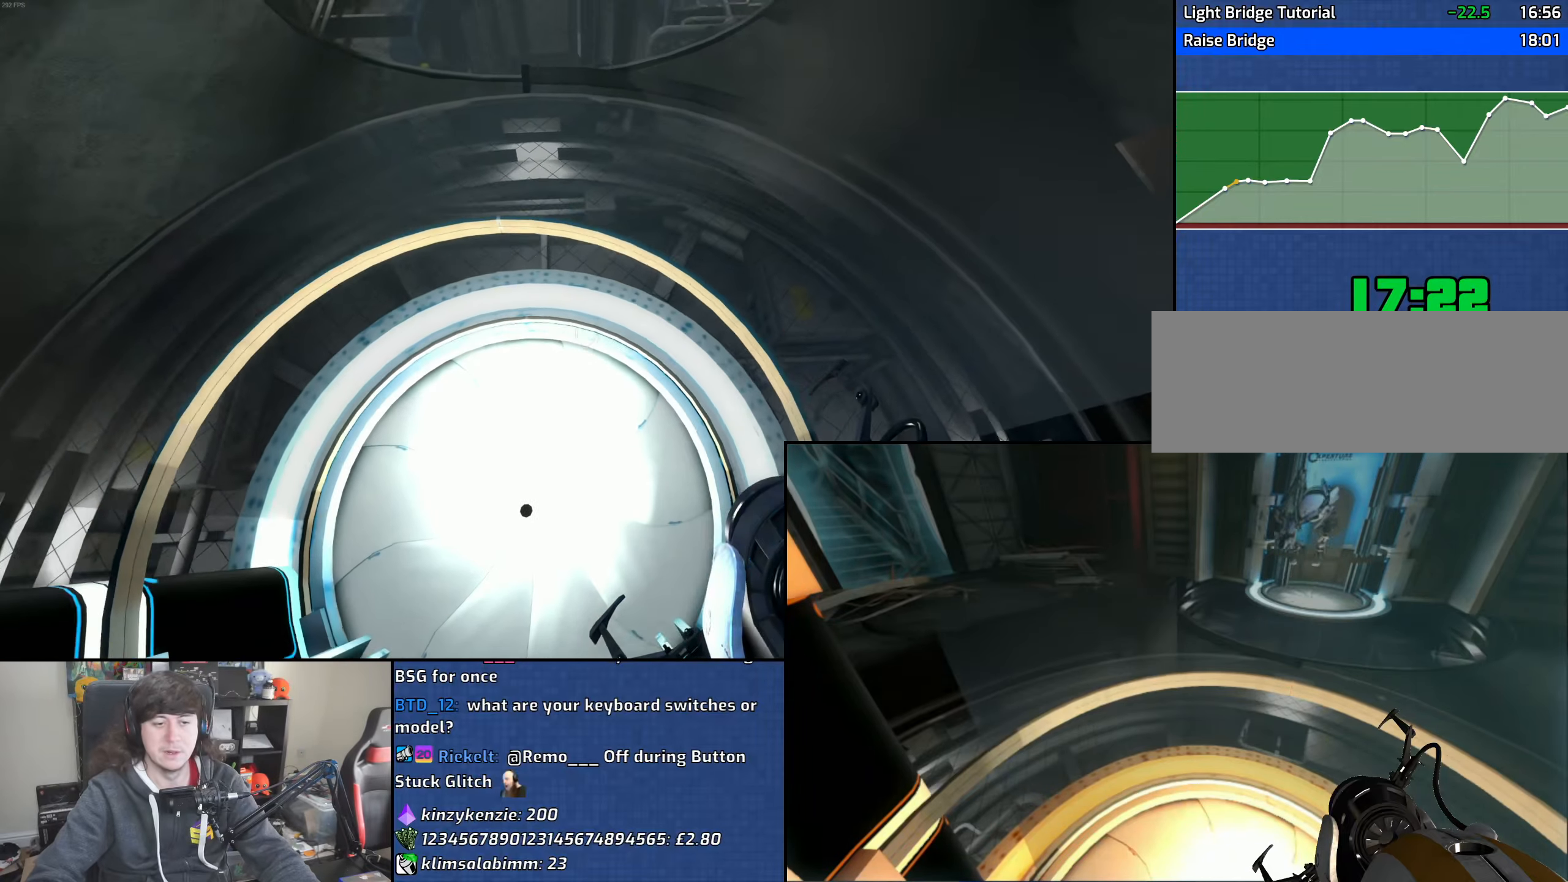
{"keys": [], "mouse": ["wheel"], "events": [[50, "mouse_wheel", "up"], [66, "a", "down"], [233, "a", "up"], [450, "mouse_wheel", "down"]]}
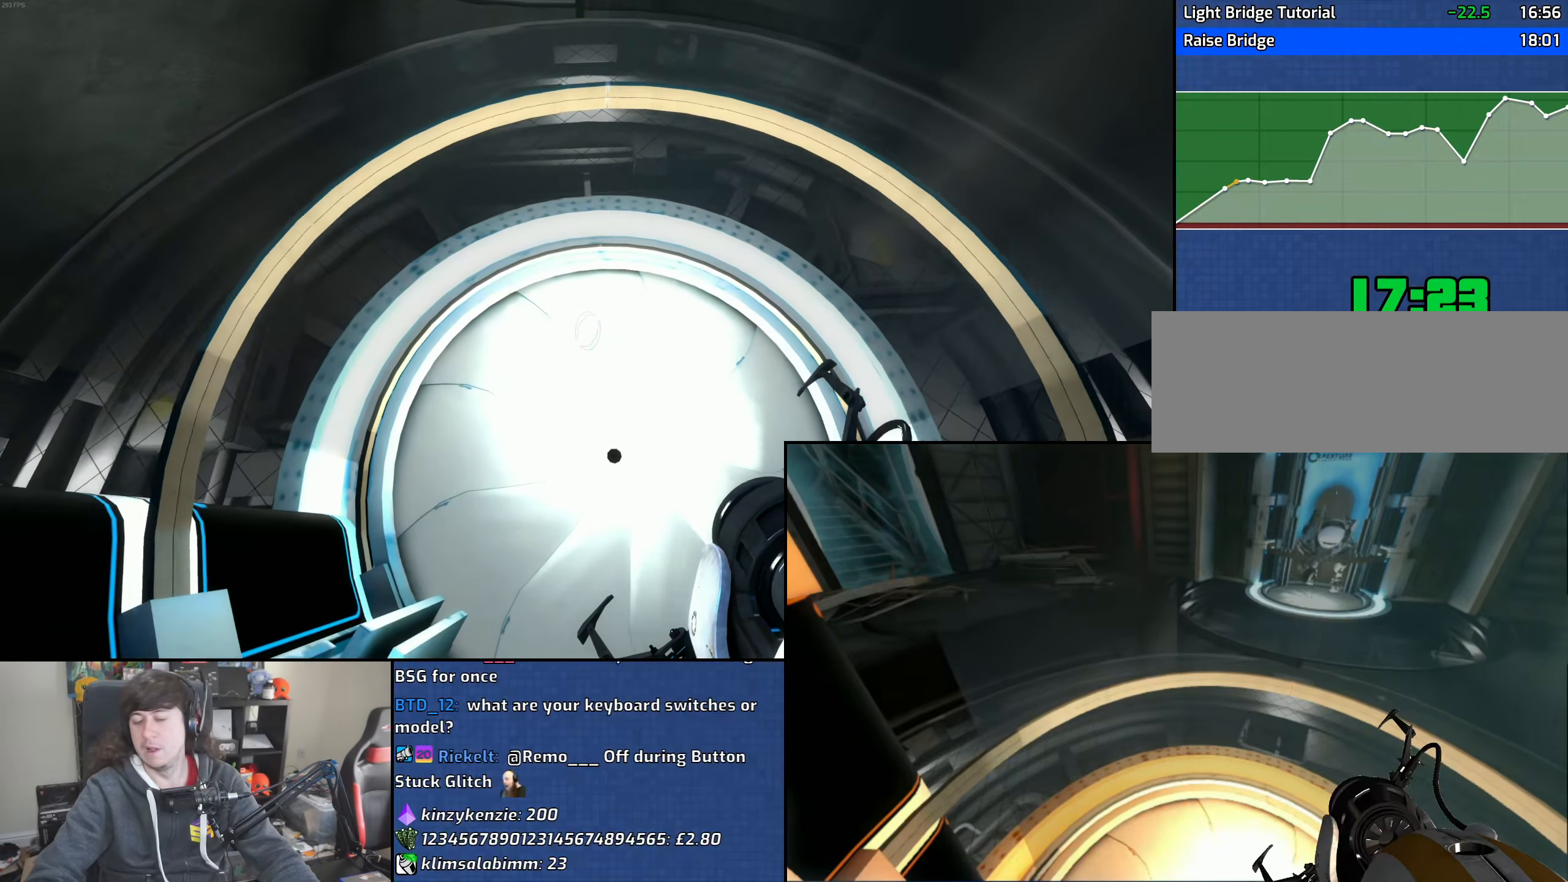
{"keys": [], "mouse": [], "events": [[166, "mouse_wheel", "up"]]}
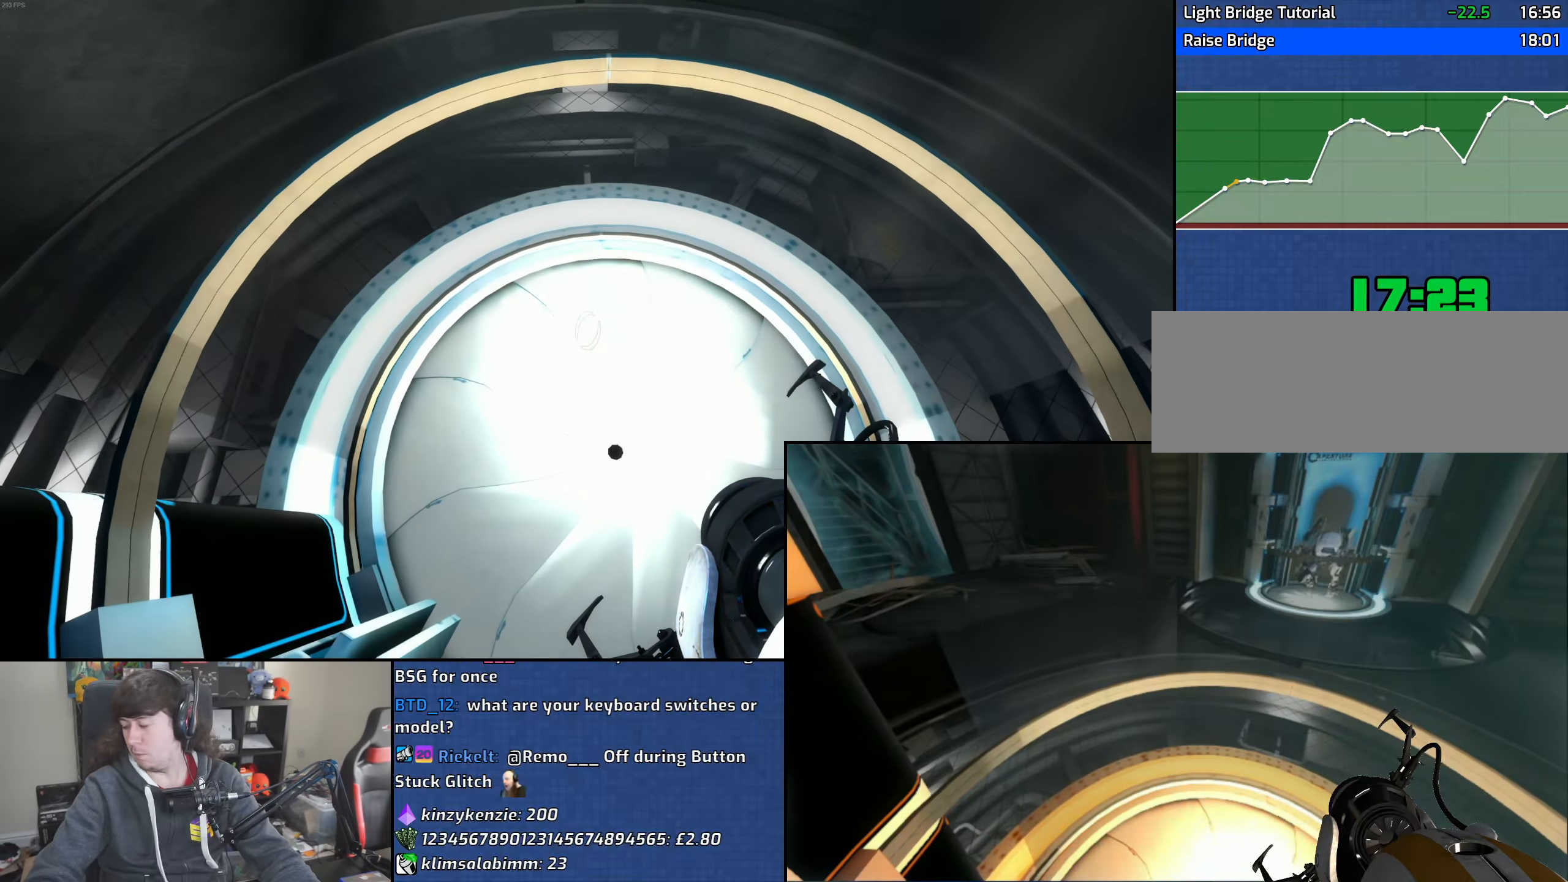
{"keys": [], "mouse": ["wheel"], "events": [[383, "mouse_wheel", "down"]]}
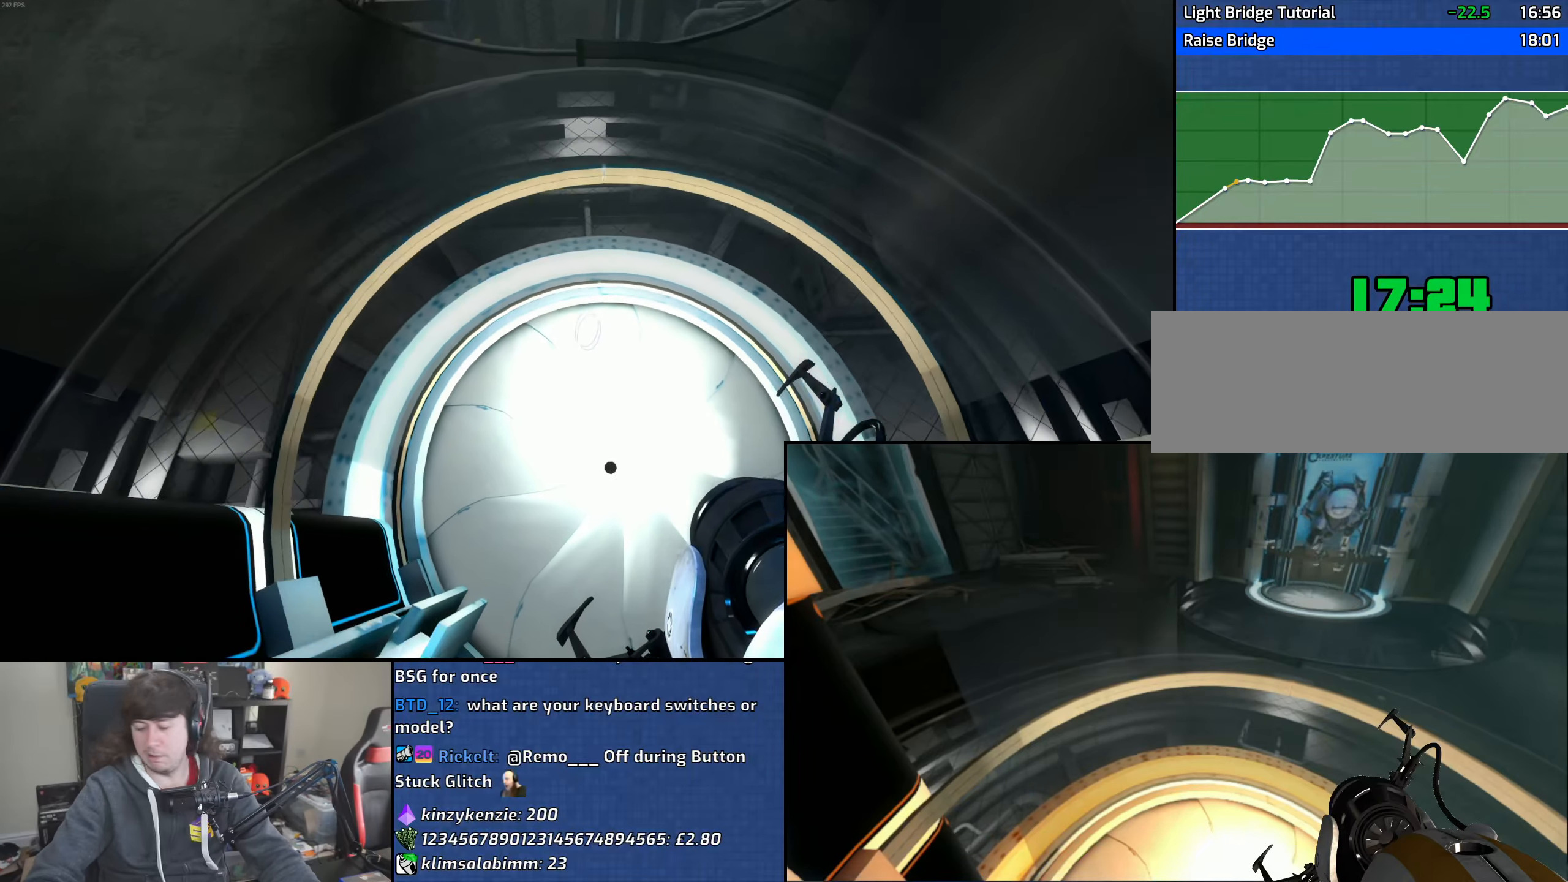
{"keys": [], "mouse": [], "events": [[83, "mouse_wheel", "up"]]}
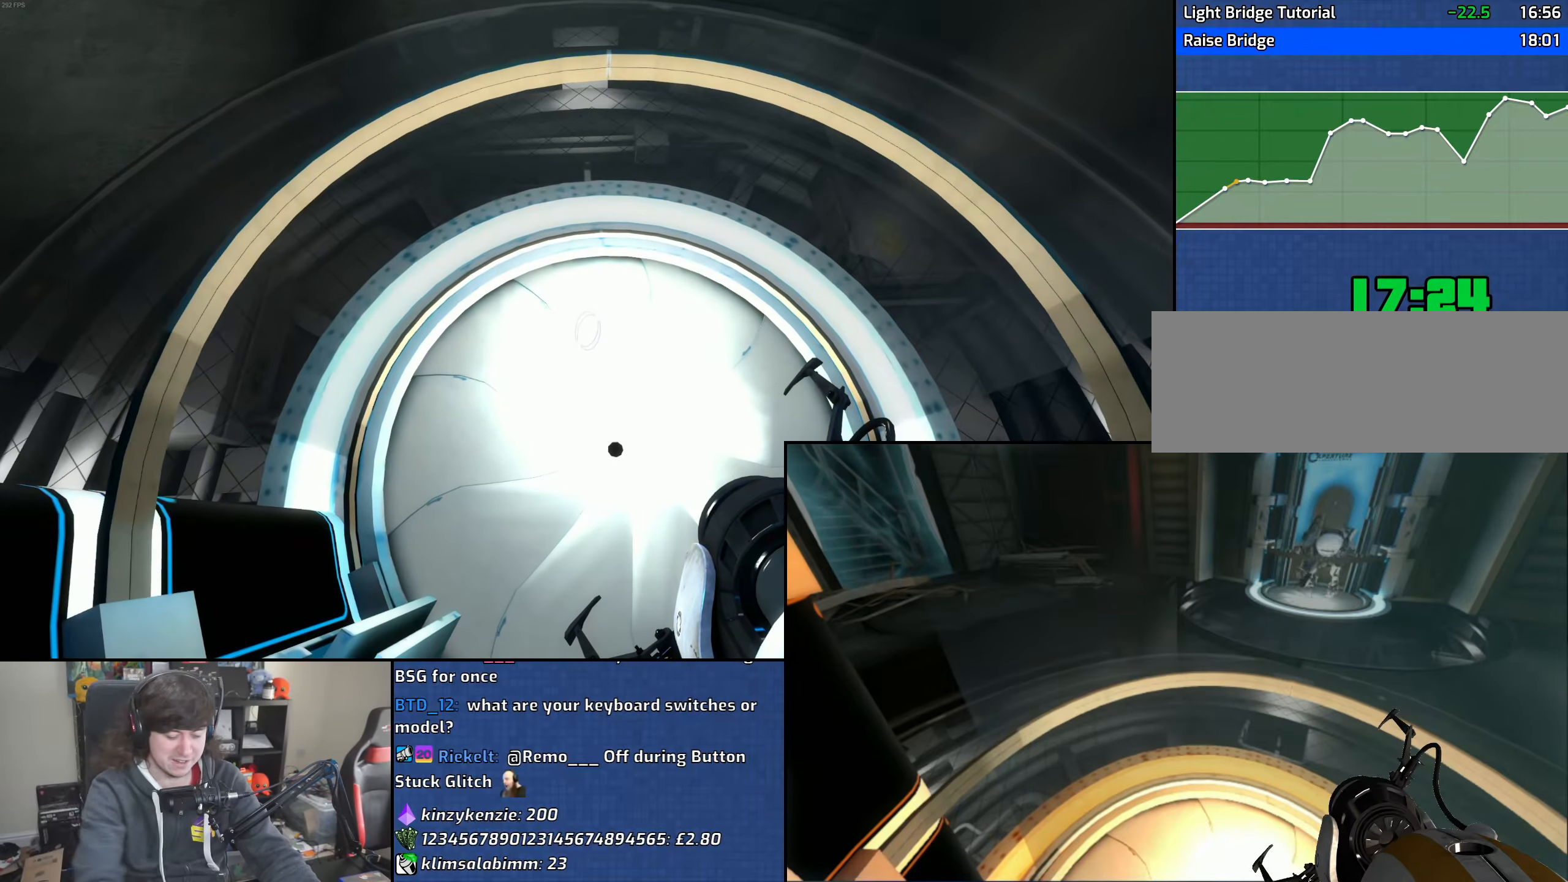
{"keys": [], "mouse": [], "events": []}
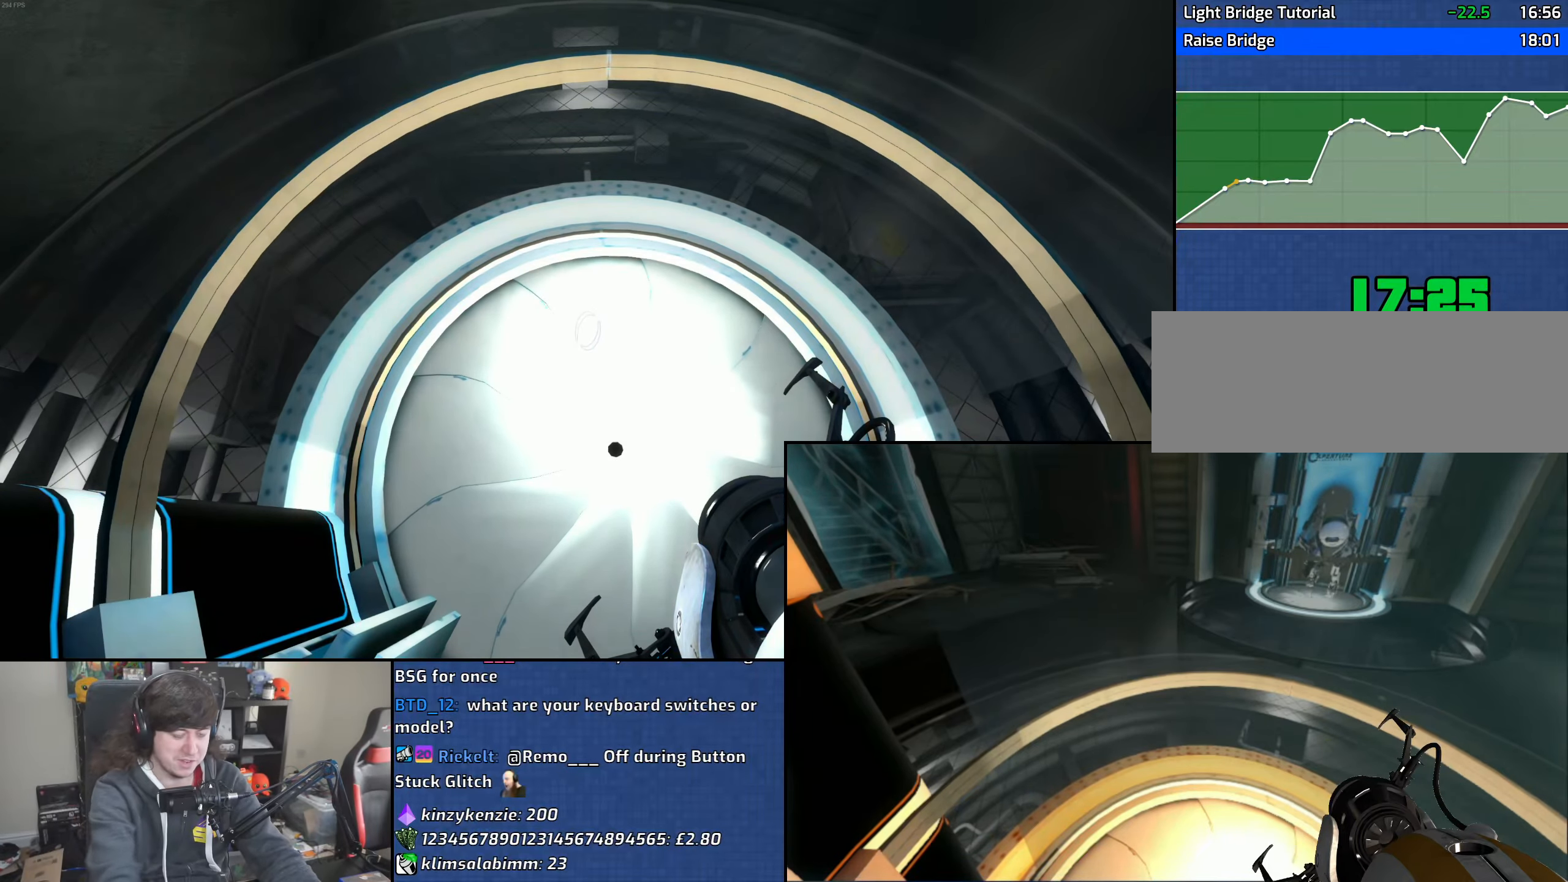
{"keys": ["a"], "mouse": [], "events": [[166, "s", "down"], [383, "a", "down"], [433, "s", "up"]]}
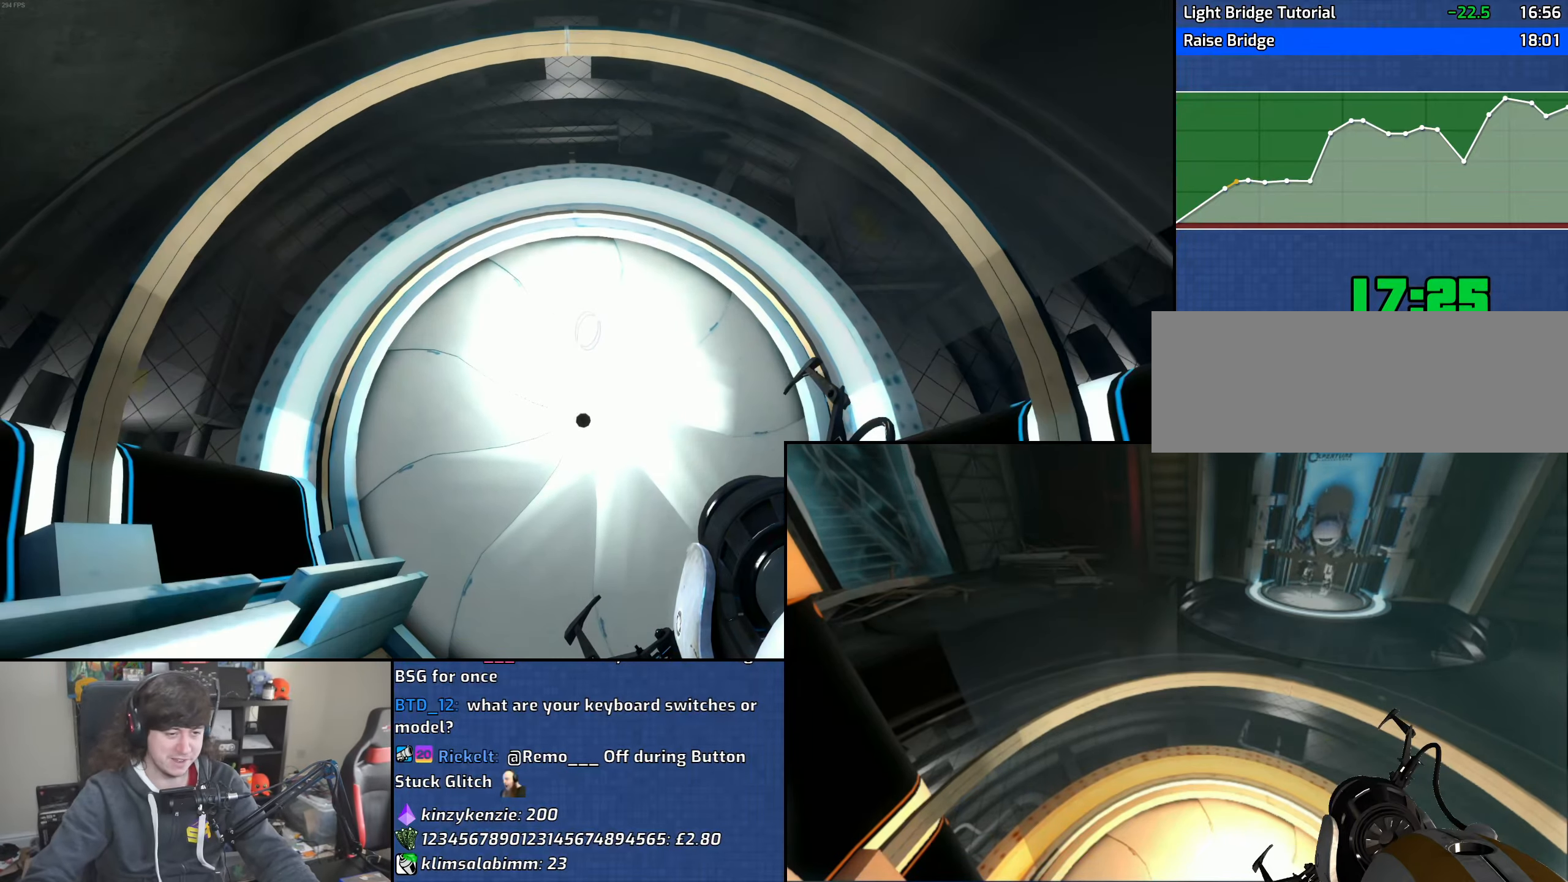
{"keys": ["d", "s"], "mouse": [], "events": [[83, "w", "down"], [166, "a", "up"], [233, "d", "down"], [316, "w", "up"], [450, "s", "down"]]}
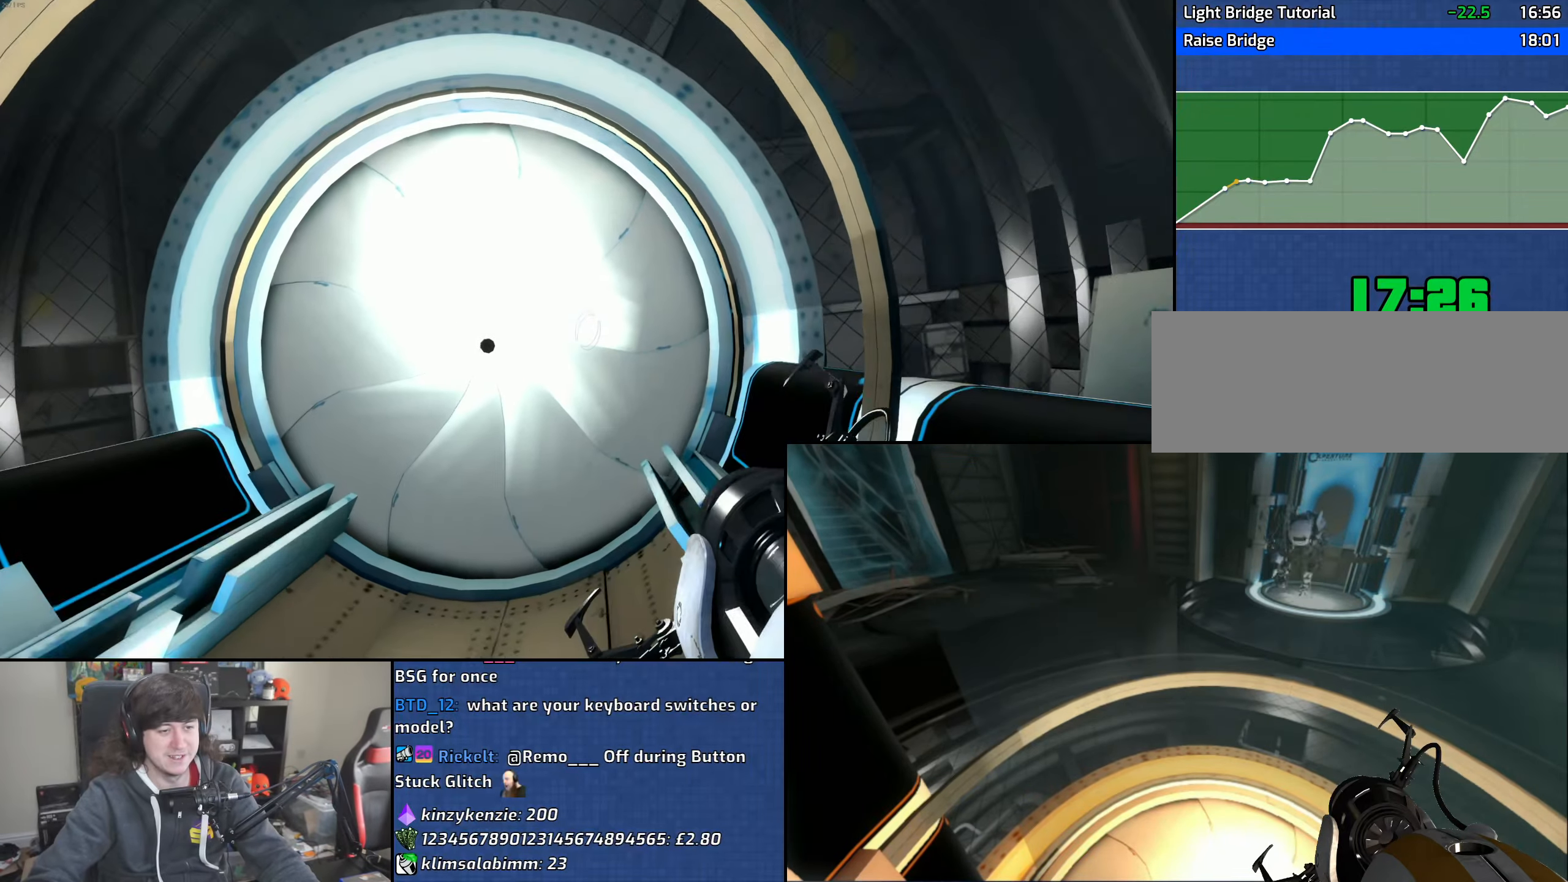
{"keys": ["d"], "mouse": [], "events": [[16, "d", "up"], [50, "a", "down"], [150, "s", "up"], [300, "w", "down"], [366, "a", "up"], [400, "d", "down"], [450, "w", "up"]]}
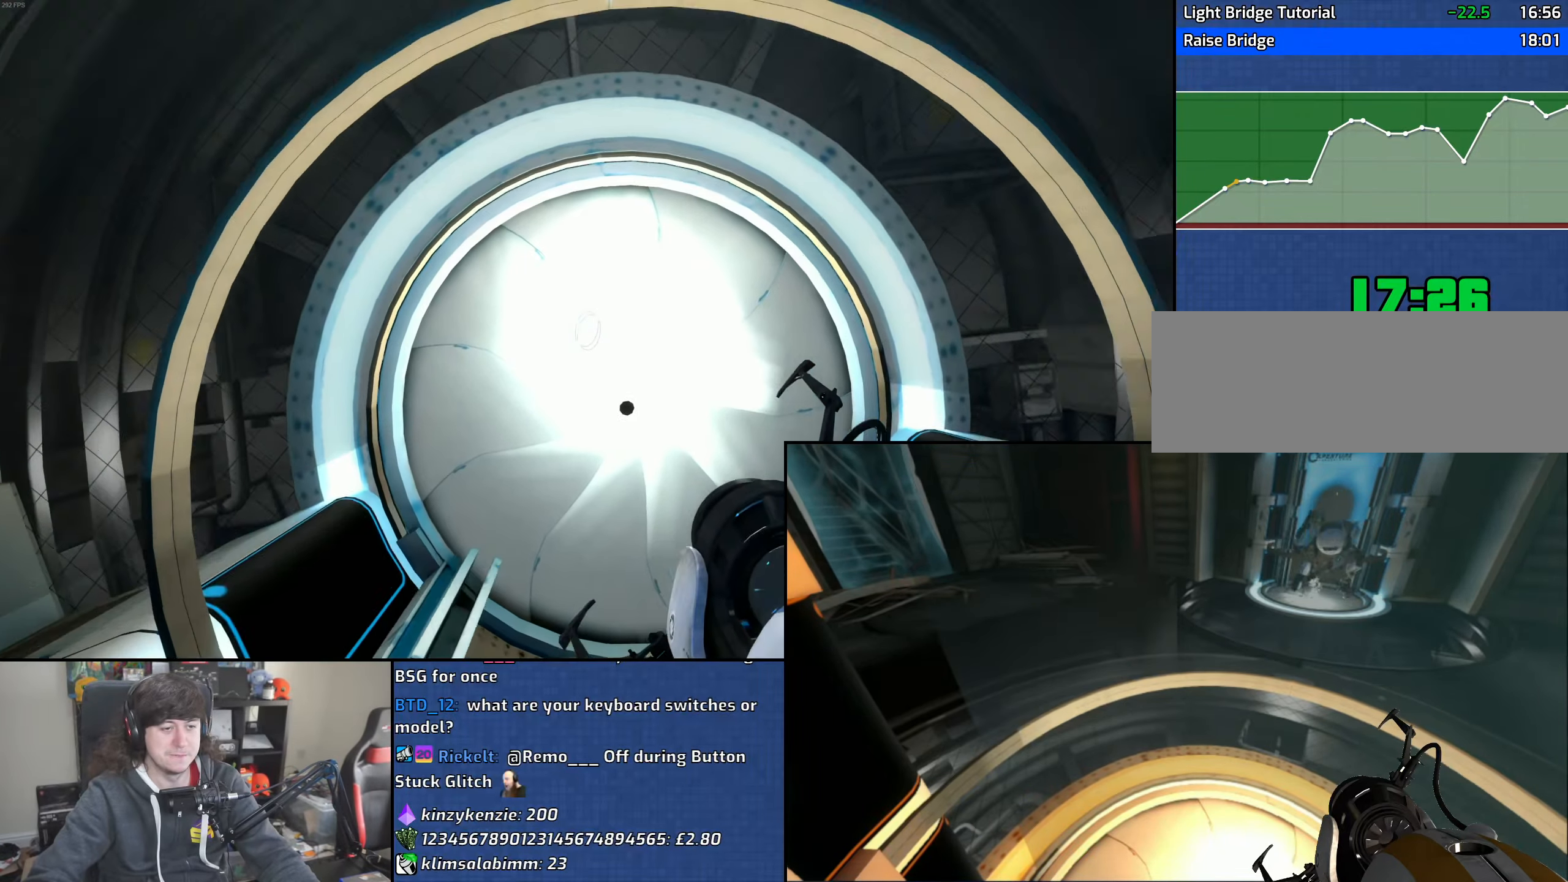
{"keys": ["w"], "mouse": [], "events": [[83, "s", "down"], [166, "d", "up"], [200, "a", "down"], [316, "s", "up"], [433, "w", "down"], [500, "a", "up"]]}
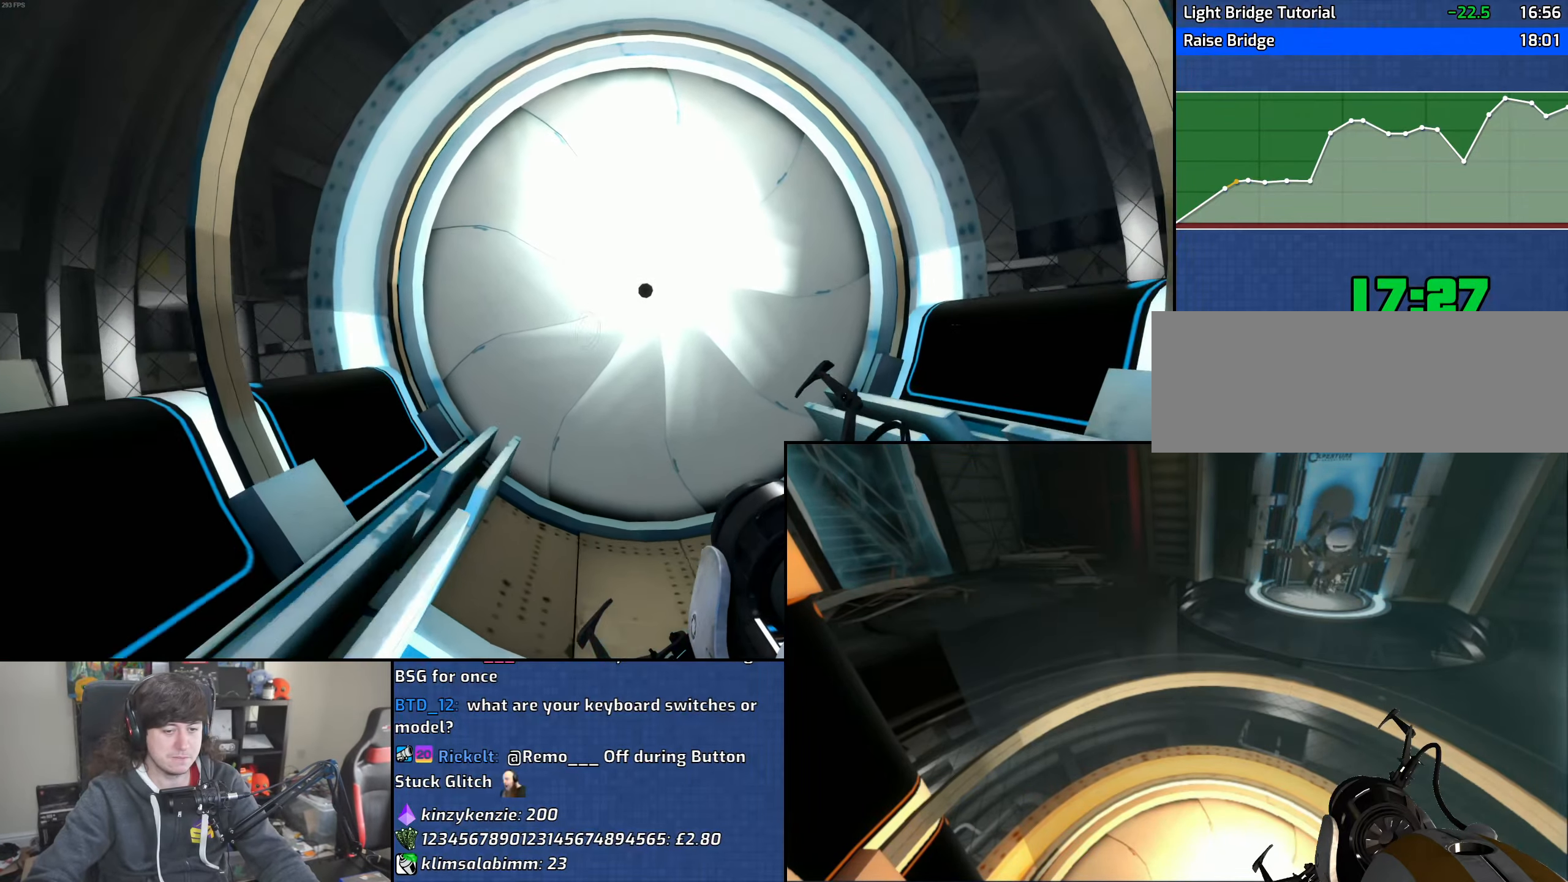
{"keys": ["a"], "mouse": [], "events": [[33, "d", "down"], [83, "w", "up"], [216, "s", "down"], [300, "d", "up"], [333, "a", "down"], [416, "s", "up"]]}
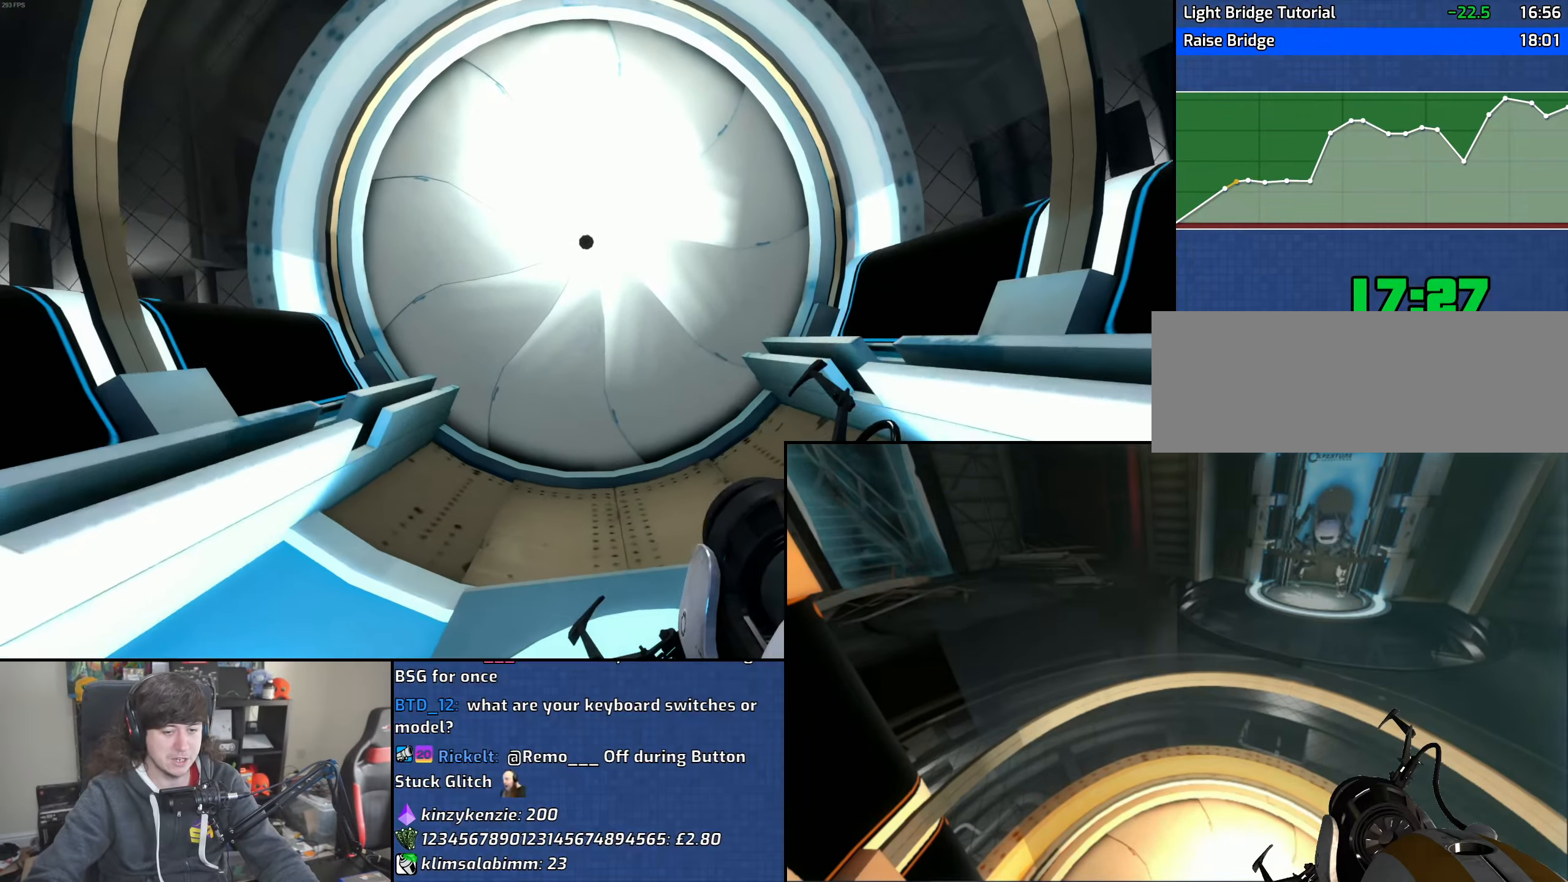
{"keys": ["a", "s"], "mouse": [], "events": [[50, "w", "down"], [116, "a", "up"], [166, "d", "down"], [216, "w", "up"], [350, "s", "down"], [383, "d", "up"], [450, "a", "down"]]}
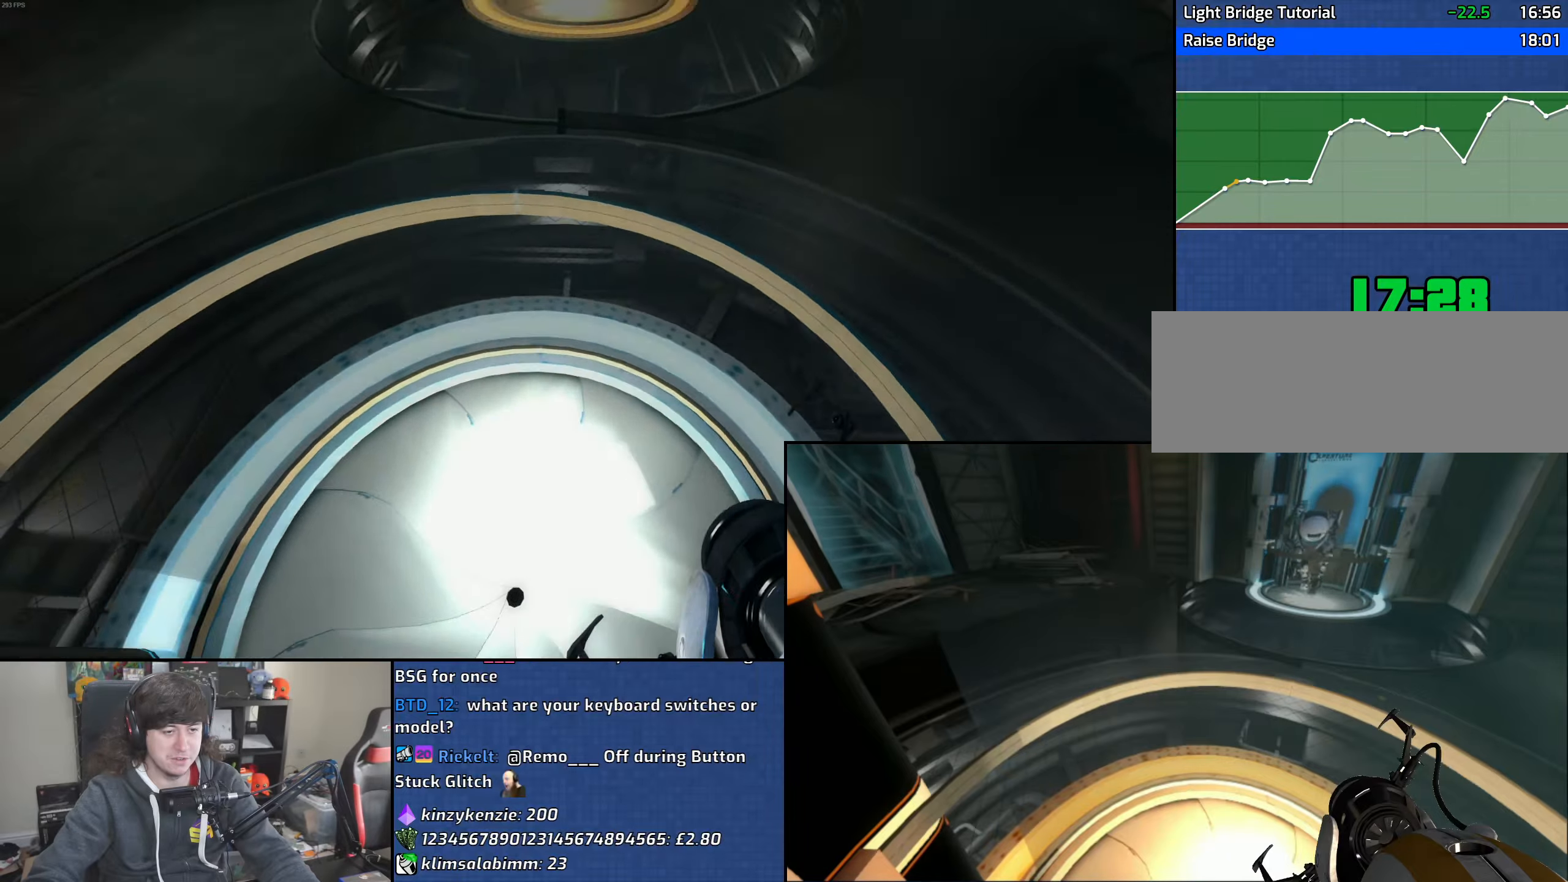
{"keys": [], "mouse": [], "events": [[16, "s", "up"], [133, "w", "down"], [183, "a", "up"], [233, "d", "down"], [266, "w", "up"], [316, "d", "up"]]}